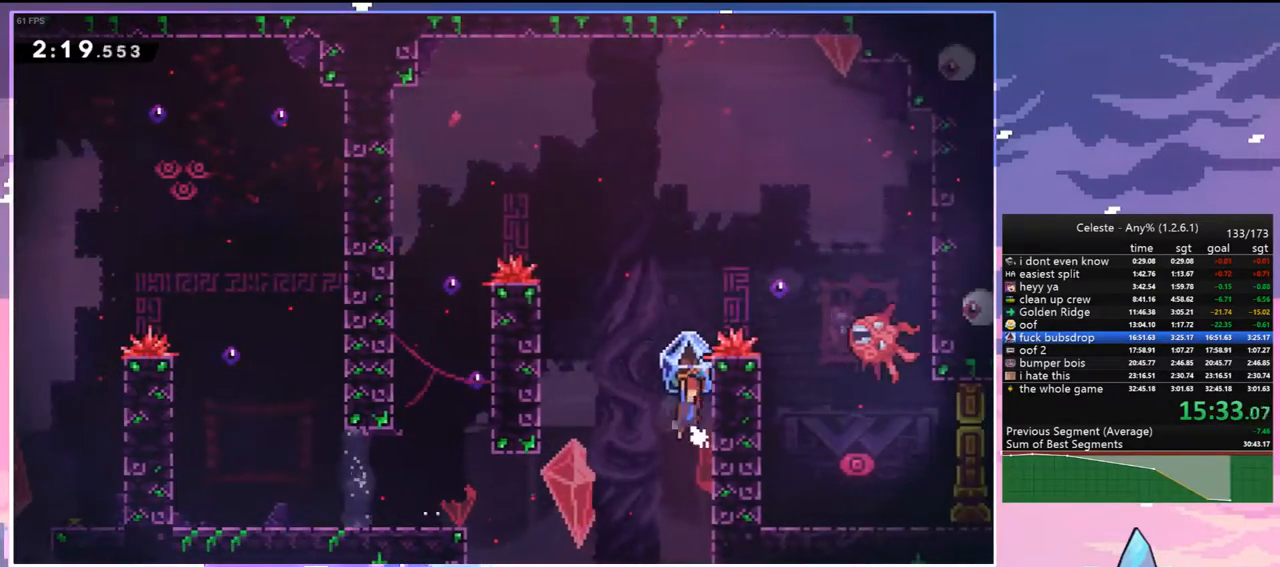
Gameplay with keyboard; each line is a JSON object with the keys held at the frame after it. "events" lists presses ("down") and releases ("up") of "dash", "down", "grab", "jump", "jump2", "left", "menu", "right", "skip" and "up" between this image and that frame as [ms after this image, input, new state], when the widget could be followed in between. No other keys are recorded. Mouse input is not recorded. Key names are as the overlay labels them; some are game actions (e.g. jump) rather than physical keys.
{"keys": ["dash", "right", "up"], "events": [[117, "right", "down"], [150, "up", "down"], [250, "grab", "up"], [300, "dash", "down"], [300, "jump", "up"]]}
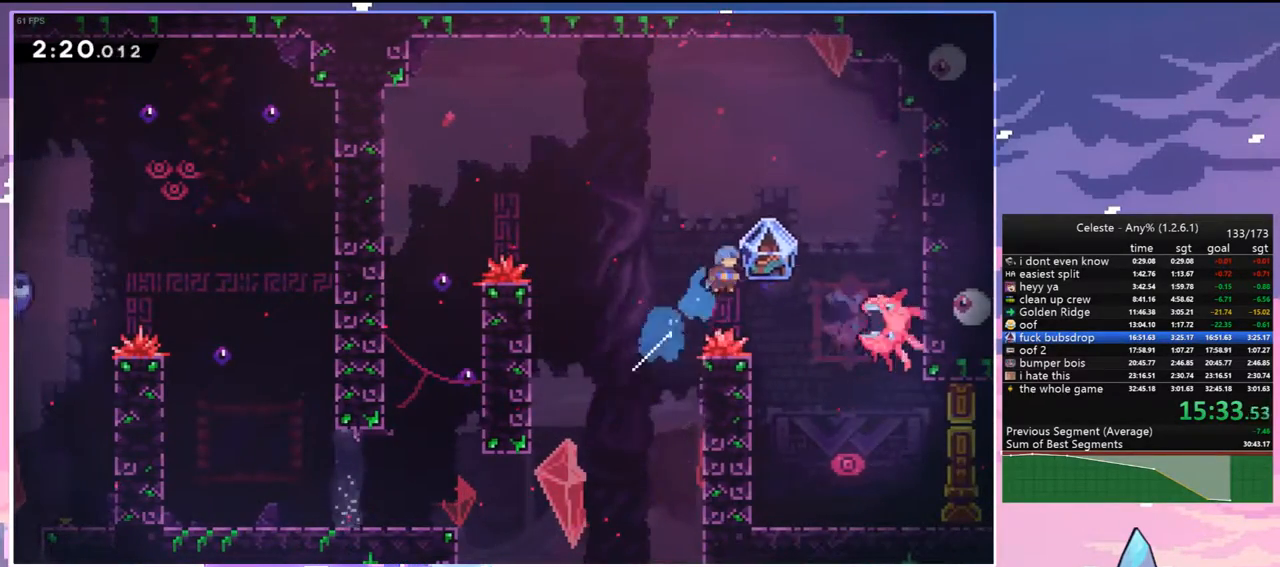
{"keys": ["down"], "events": [[33, "dash", "up"], [117, "up", "up"], [317, "down", "down"], [367, "dash", "down"], [367, "right", "up"], [500, "dash", "up"]]}
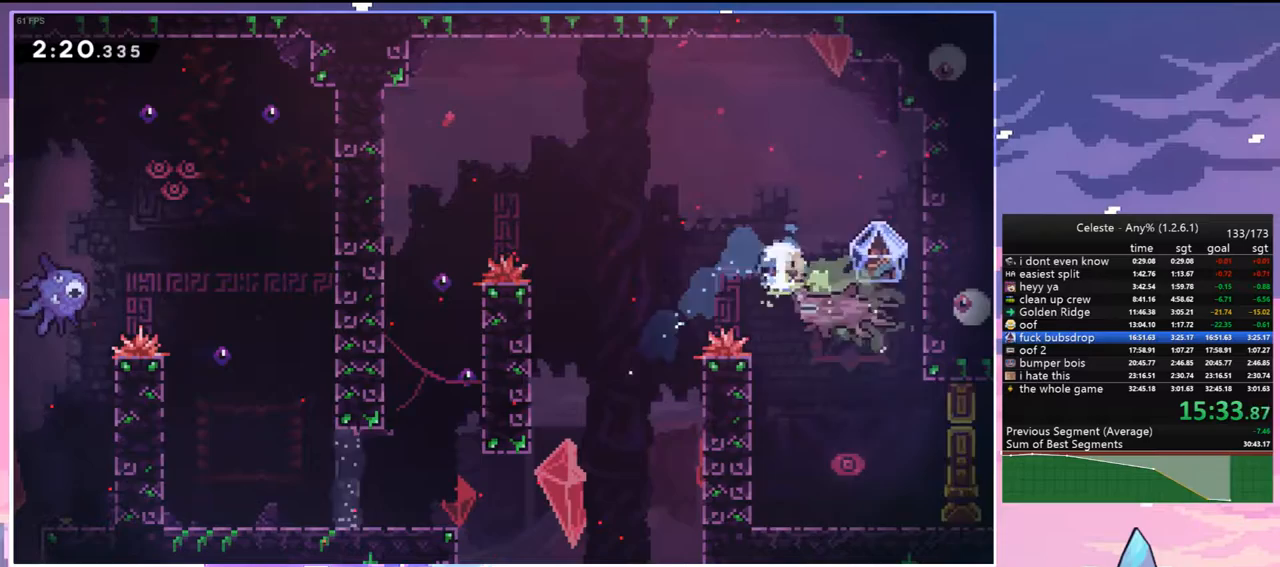
{"keys": ["dash", "down", "grab", "jump", "right"], "events": [[333, "right", "down"], [367, "dash", "down"], [417, "grab", "down"], [467, "jump", "down"]]}
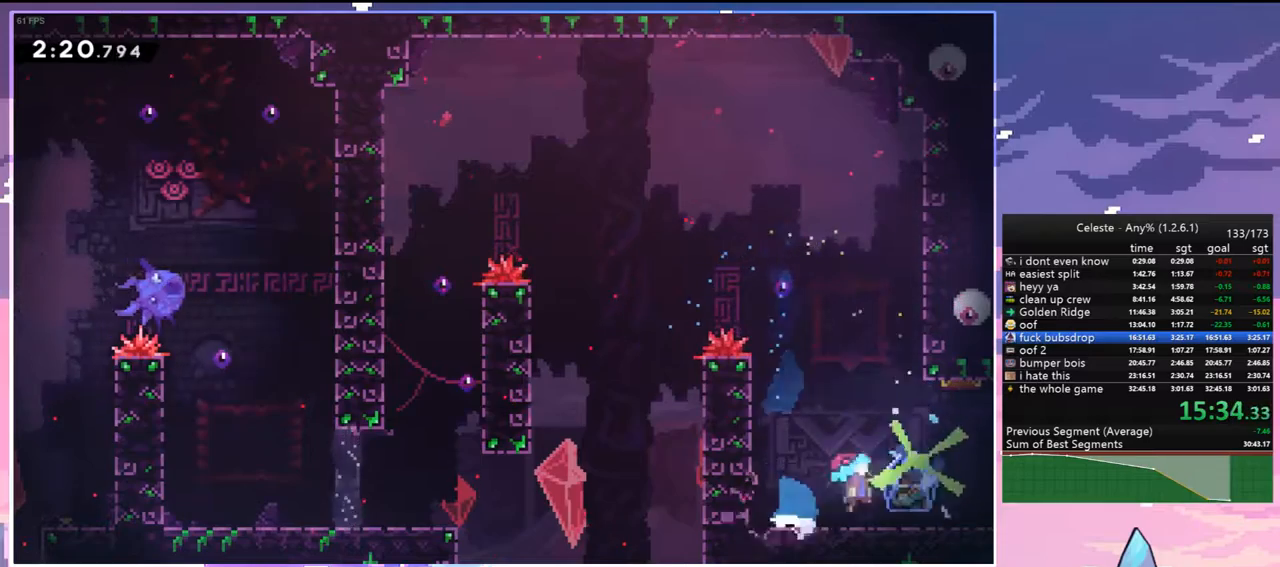
{"keys": ["grab", "right"], "events": [[17, "down", "up"], [17, "jump", "up"], [67, "dash", "up"]]}
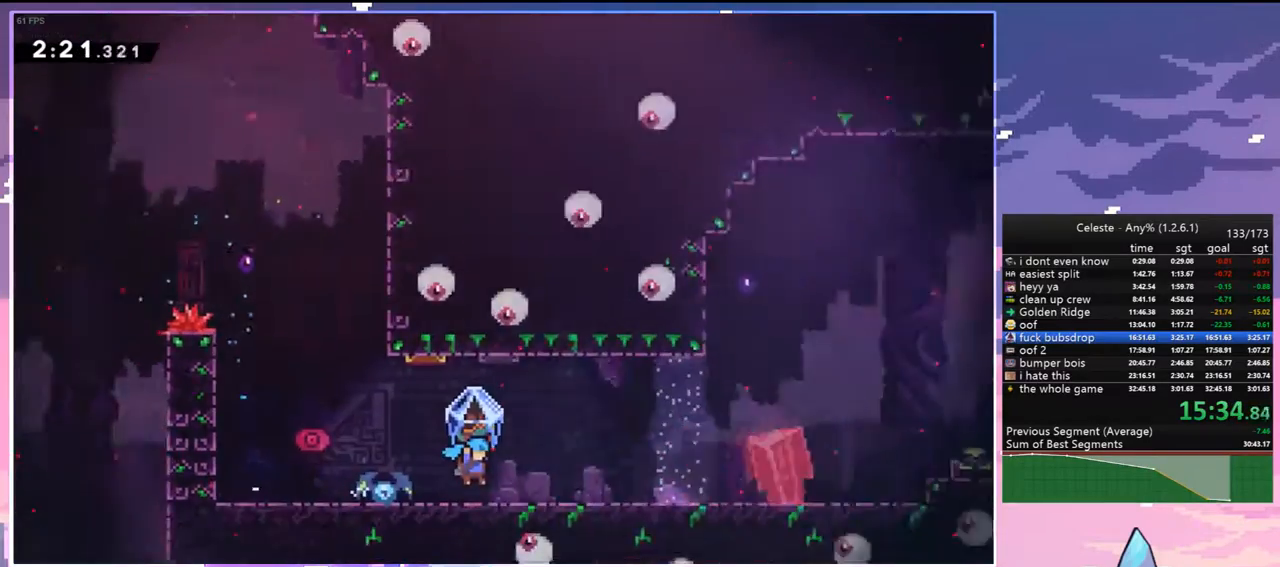
{"keys": [], "events": [[83, "grab", "up"], [117, "right", "up"]]}
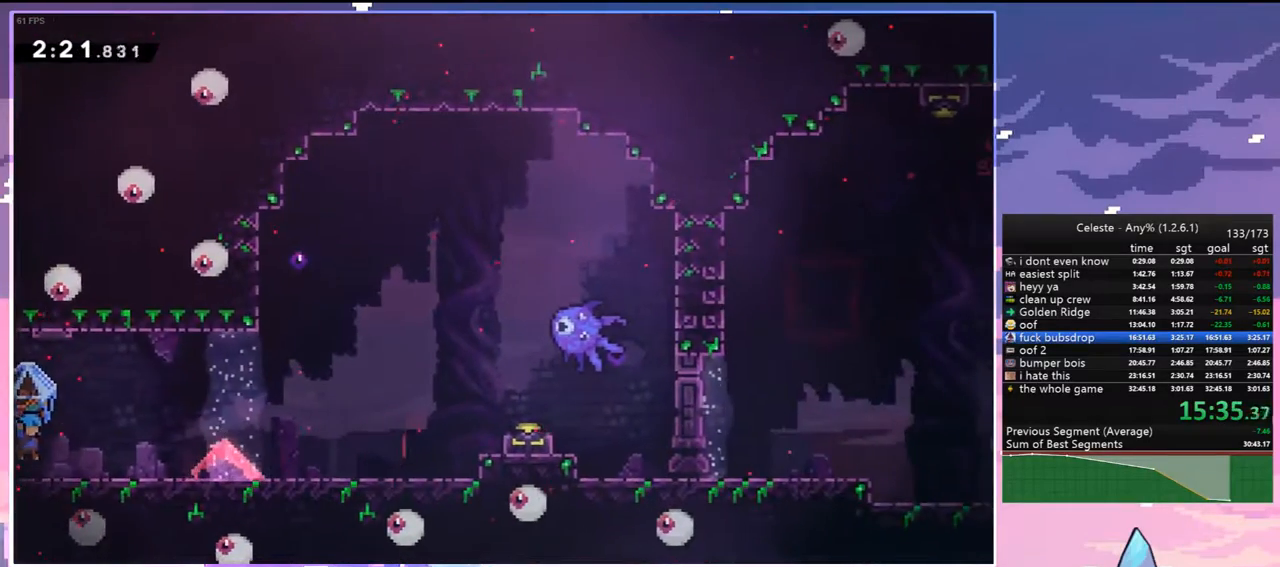
{"keys": [], "events": [[100, "menu", "down"], [100, "skip", "down"], [183, "skip", "up"], [233, "menu", "up"], [283, "skip", "down"], [333, "skip", "up"], [417, "skip", "down"], [467, "skip", "up"]]}
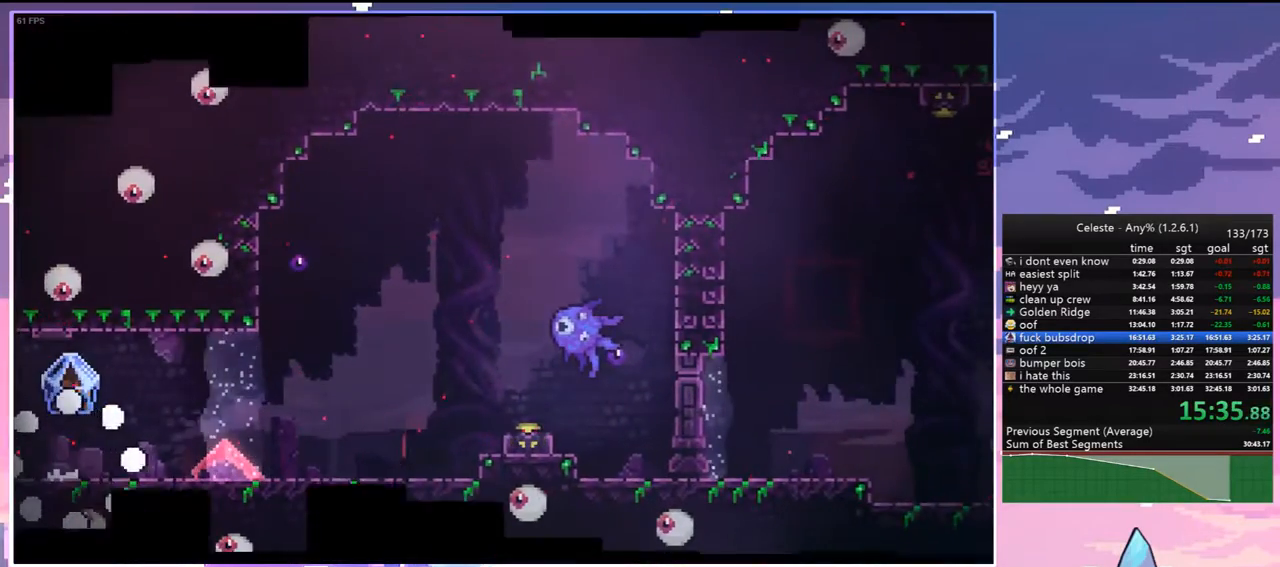
{"keys": ["down", "right"], "events": [[67, "down", "down"], [117, "right", "down"]]}
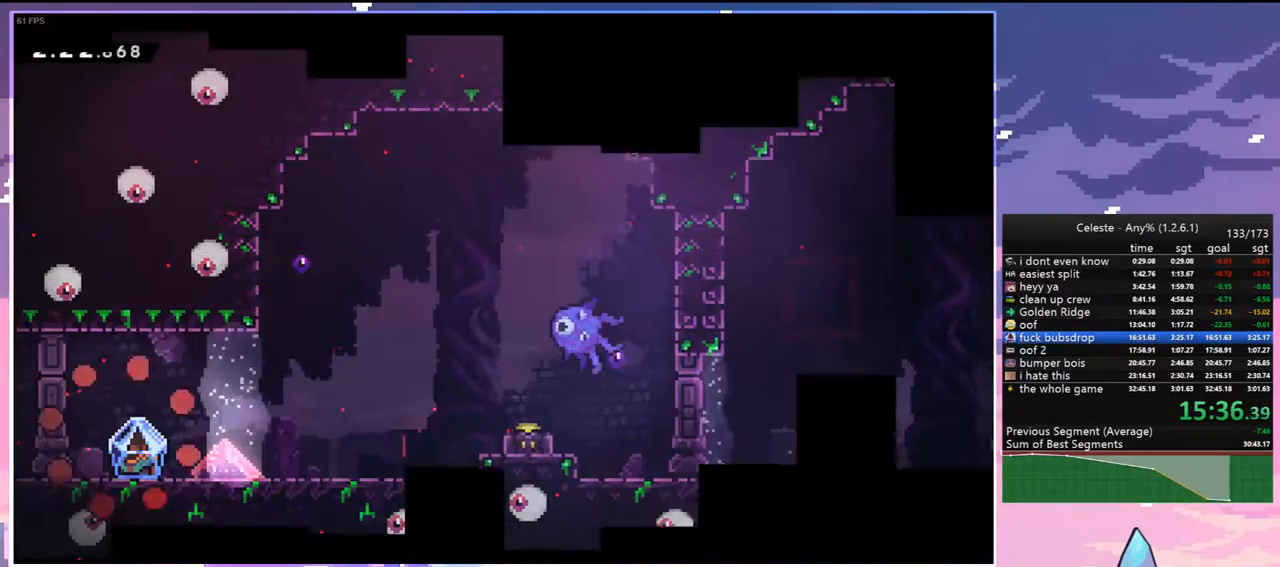
{"keys": ["dash", "grab", "jump", "right"], "events": [[400, "dash", "down"], [450, "grab", "down"], [450, "jump", "down"], [500, "down", "up"]]}
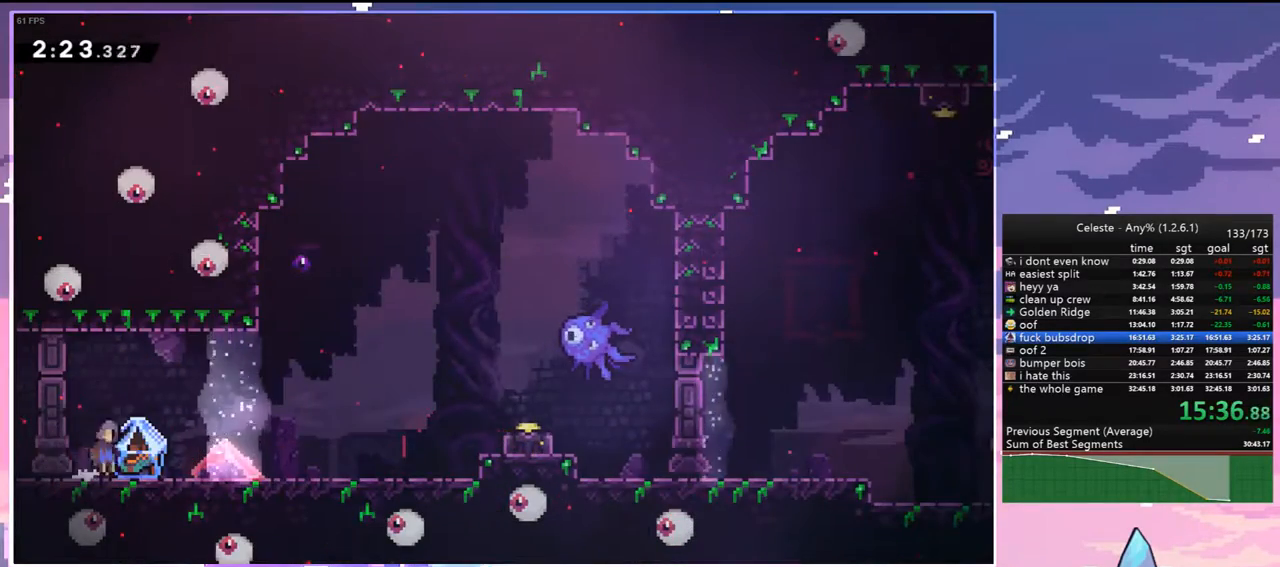
{"keys": ["grab", "jump", "right"], "events": [[50, "jump", "up"], [100, "dash", "up"], [383, "jump", "down"]]}
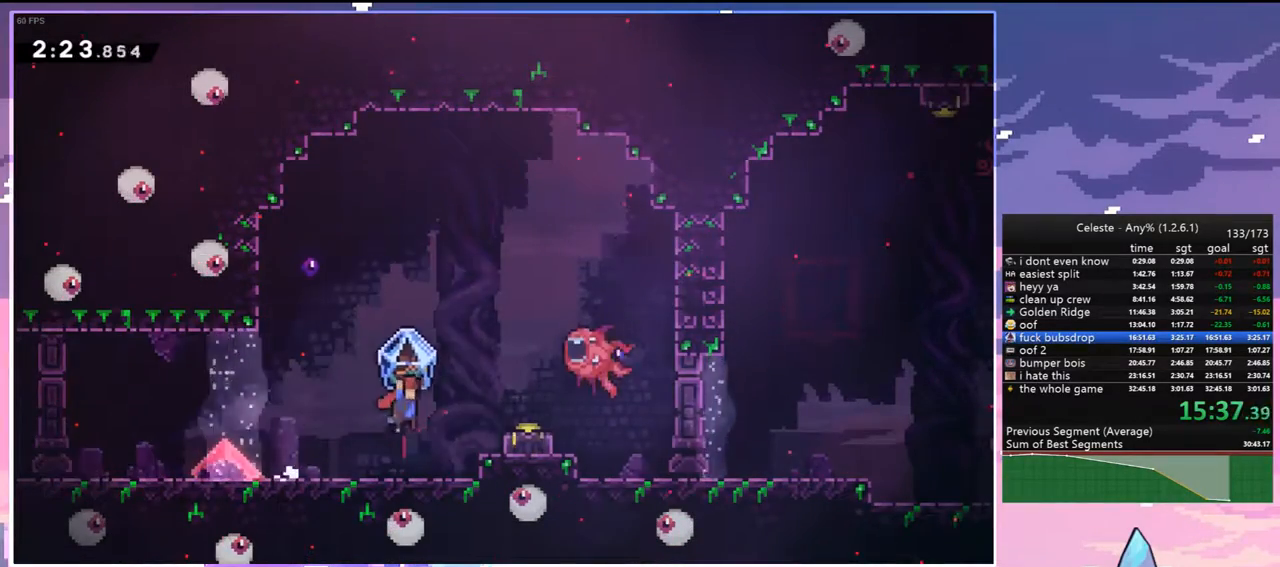
{"keys": ["dash", "down", "right"], "events": [[17, "jump", "up"], [117, "right", "up"], [200, "grab", "up"], [300, "left", "down"], [483, "dash", "down"], [483, "down", "down"], [483, "left", "up"], [483, "right", "down"]]}
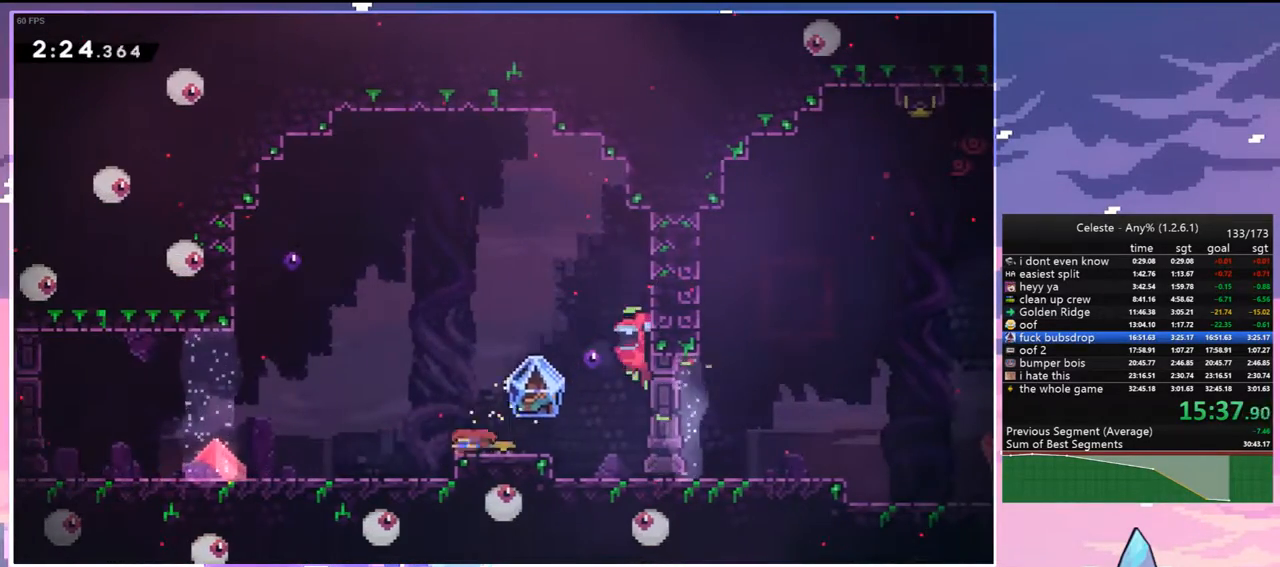
{"keys": ["grab", "right"], "events": [[33, "grab", "down"], [33, "jump", "down"], [167, "dash", "up"], [167, "down", "up"], [167, "jump", "up"]]}
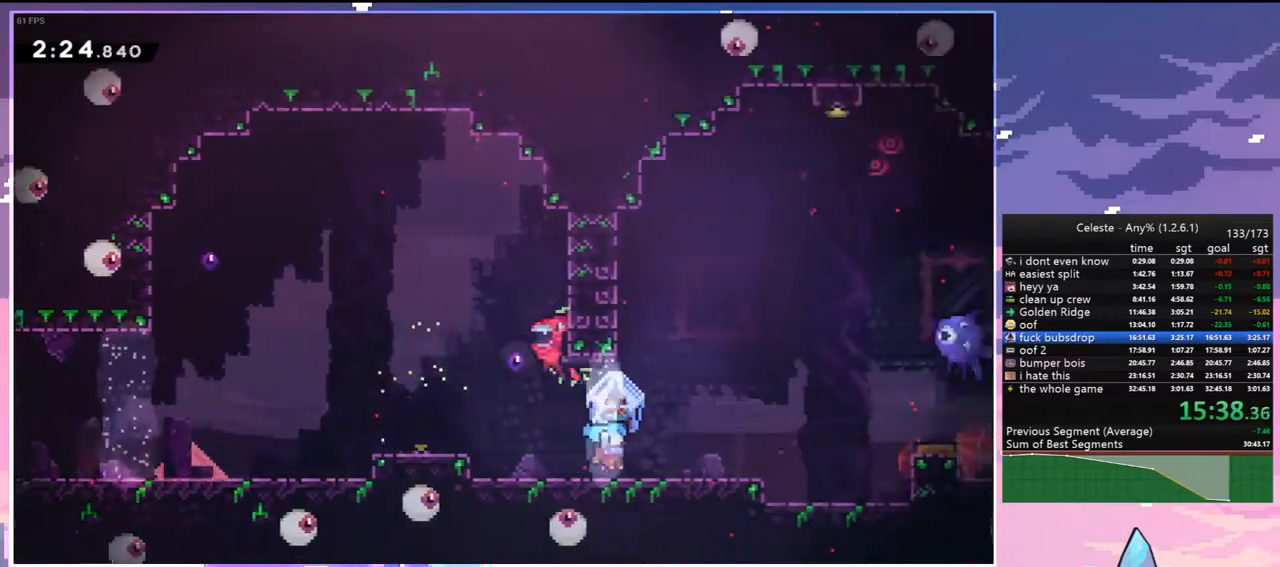
{"keys": ["down", "left"], "events": [[50, "jump", "down"], [233, "jump", "up"], [283, "down", "down"], [283, "grab", "up"], [417, "right", "up"], [467, "left", "down"]]}
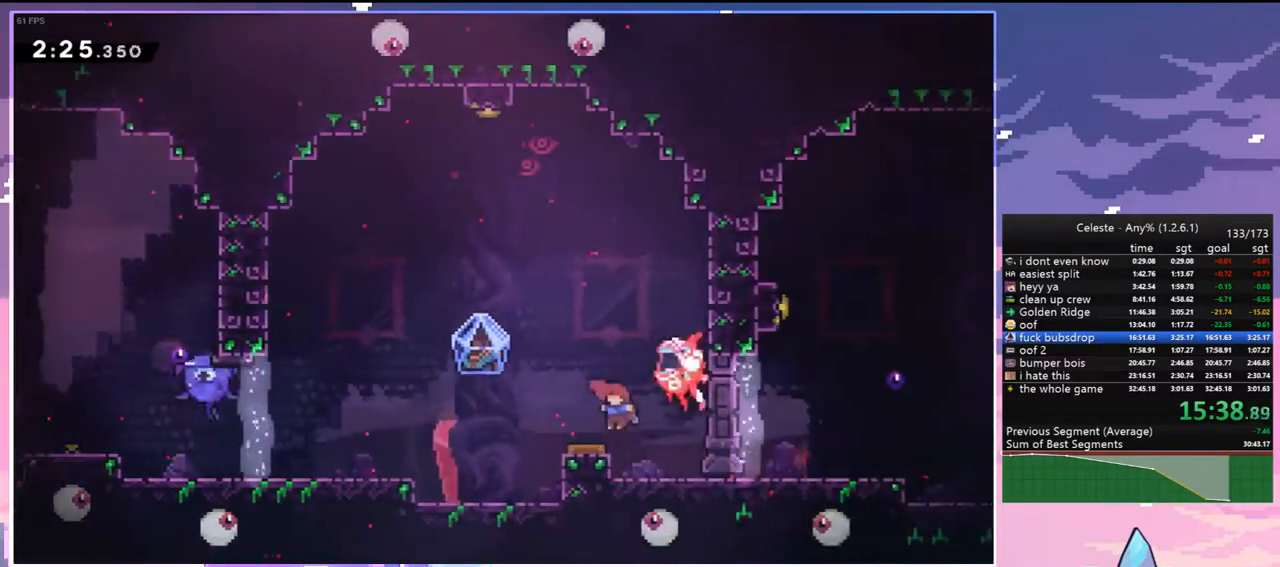
{"keys": ["jump"], "events": [[67, "down", "up"], [433, "left", "up"], [483, "jump", "down"]]}
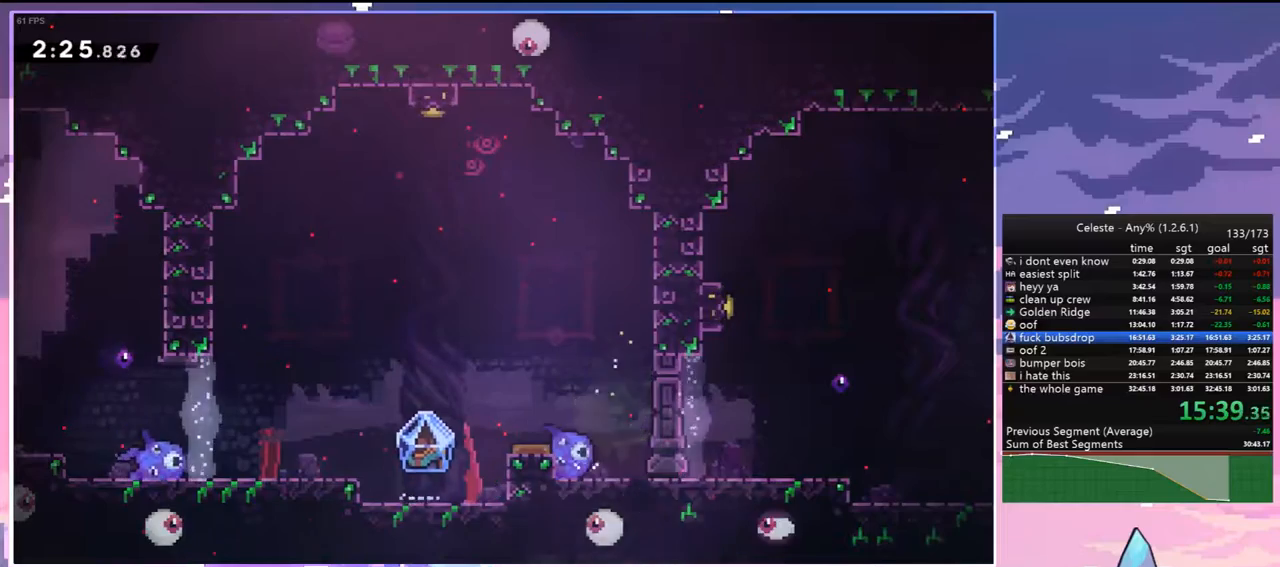
{"keys": ["down", "jump", "right"], "events": [[83, "jump", "up"], [117, "jump", "down"], [267, "jump", "up"], [317, "jump", "down"], [367, "down", "down"], [400, "jump", "up"], [400, "right", "down"], [500, "jump", "down"]]}
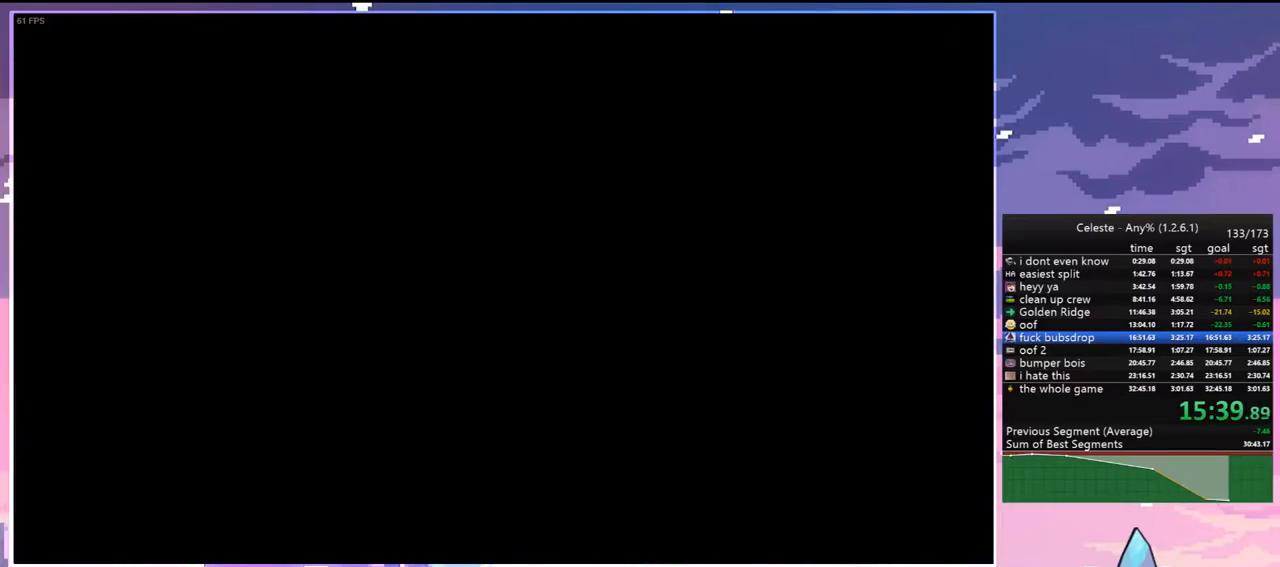
{"keys": ["down", "right"], "events": [[50, "jump", "up"]]}
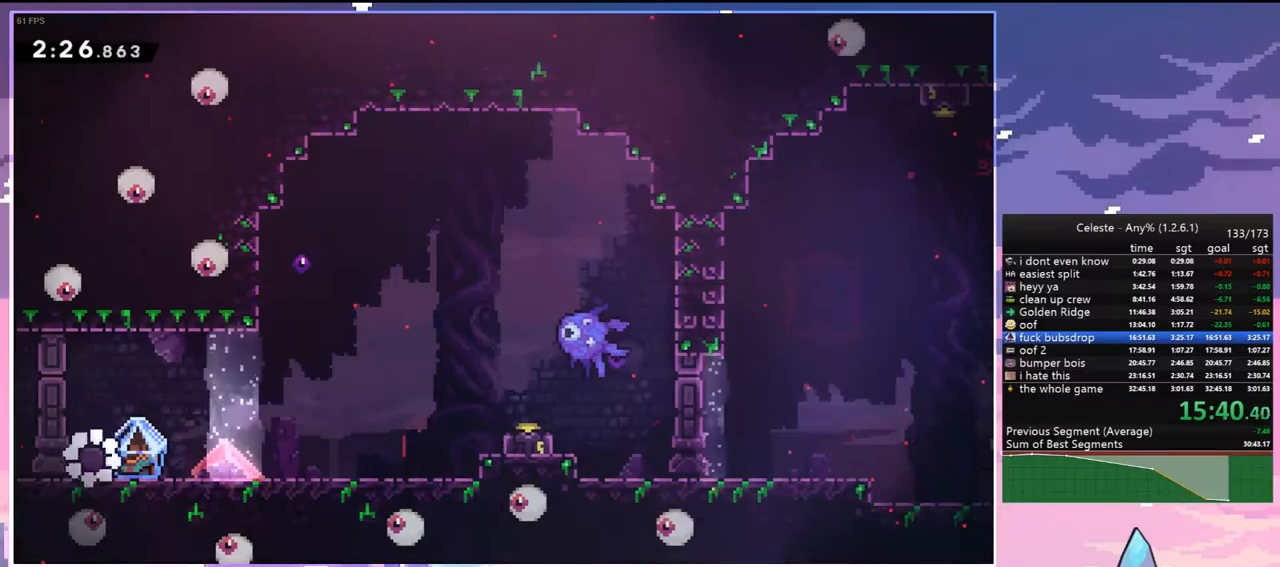
{"keys": ["grab", "right"], "events": [[67, "dash", "down"], [117, "down", "up"], [117, "grab", "down"], [117, "jump", "down"], [200, "jump", "up"], [250, "dash", "up"]]}
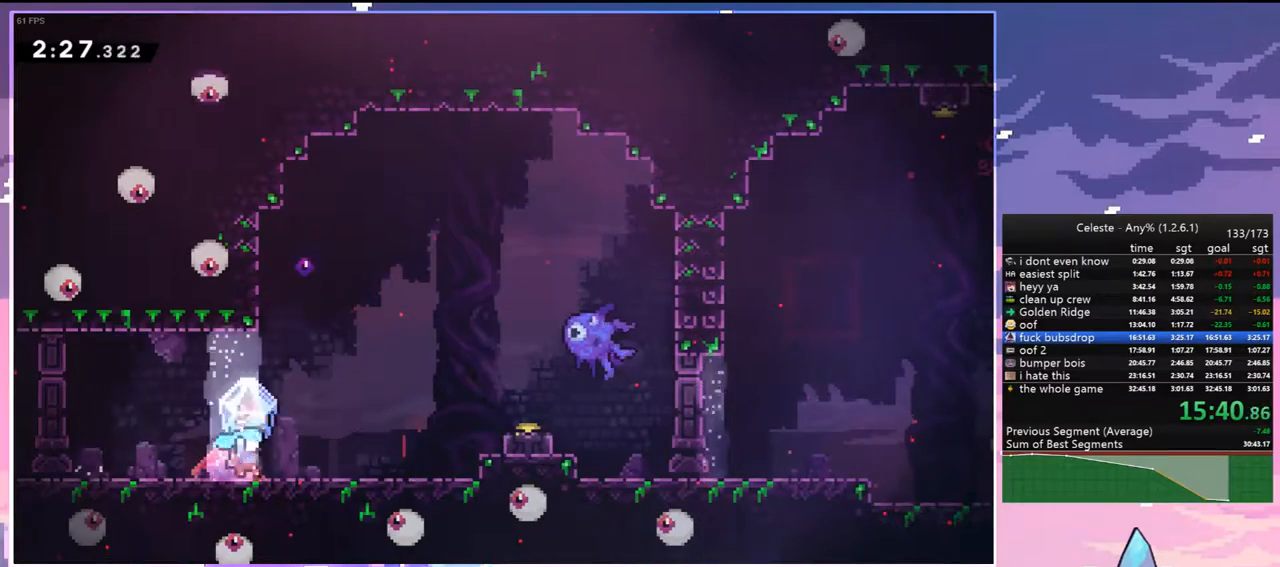
{"keys": ["left"], "events": [[33, "jump", "down"], [167, "jump", "up"], [217, "right", "up"], [367, "grab", "up"], [450, "left", "down"]]}
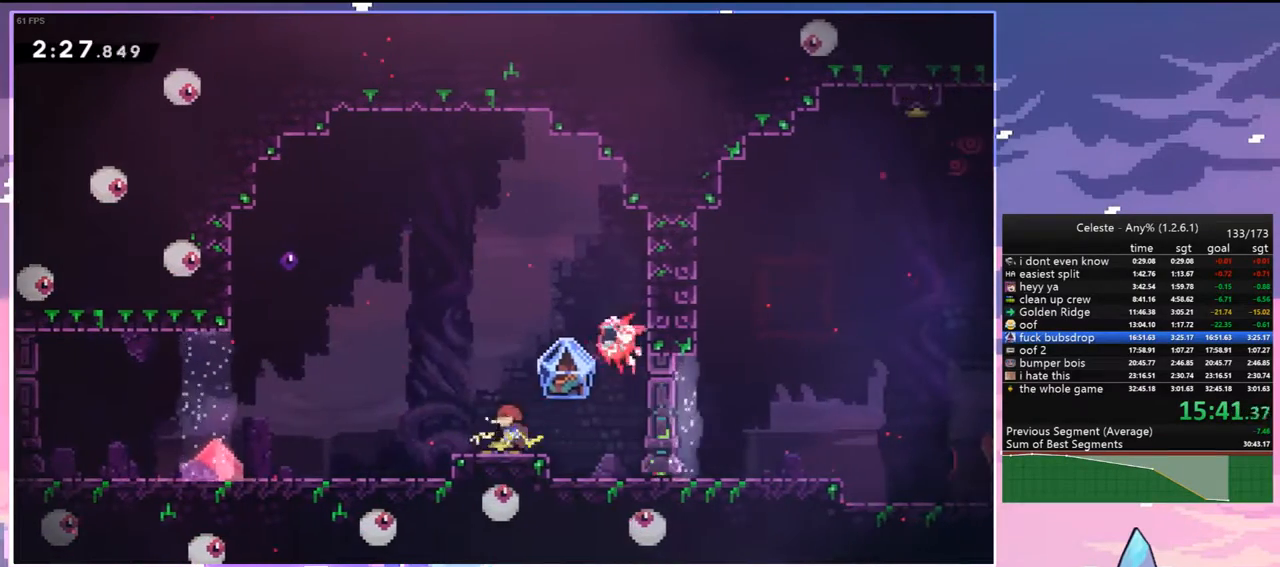
{"keys": ["grab", "right"], "events": [[133, "down", "down"], [183, "dash", "down"], [183, "grab", "down"], [183, "jump", "down"], [183, "left", "up"], [183, "right", "down"], [333, "dash", "up"], [333, "down", "up"], [333, "jump", "up"]]}
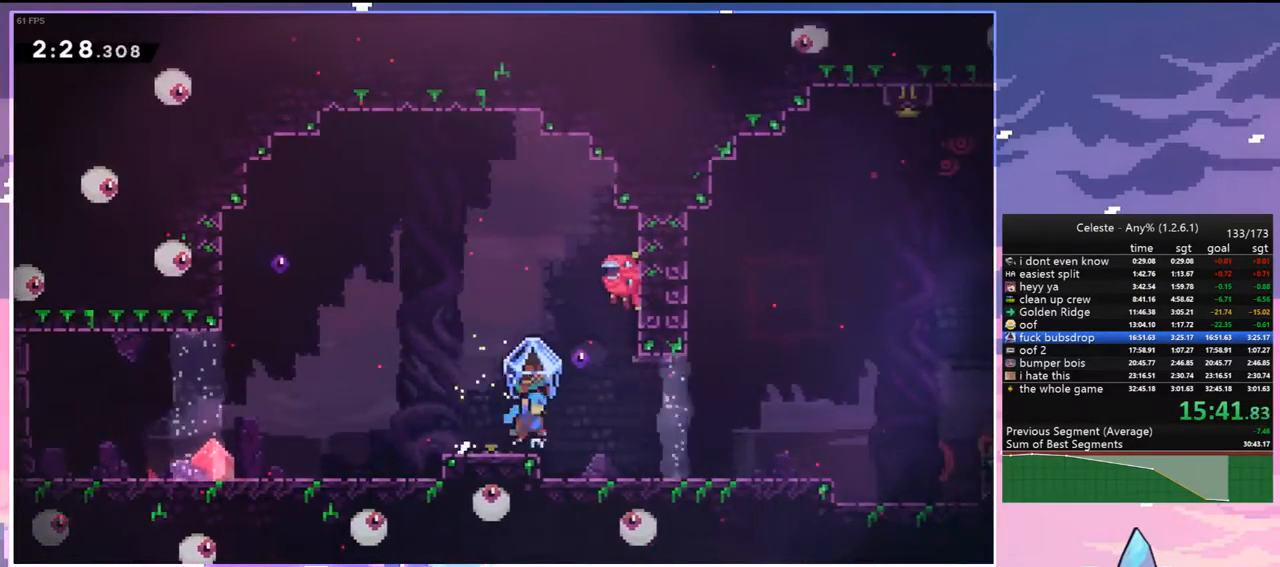
{"keys": ["down", "right"], "events": [[200, "jump", "down"], [383, "jump", "up"], [433, "down", "down"], [433, "grab", "up"]]}
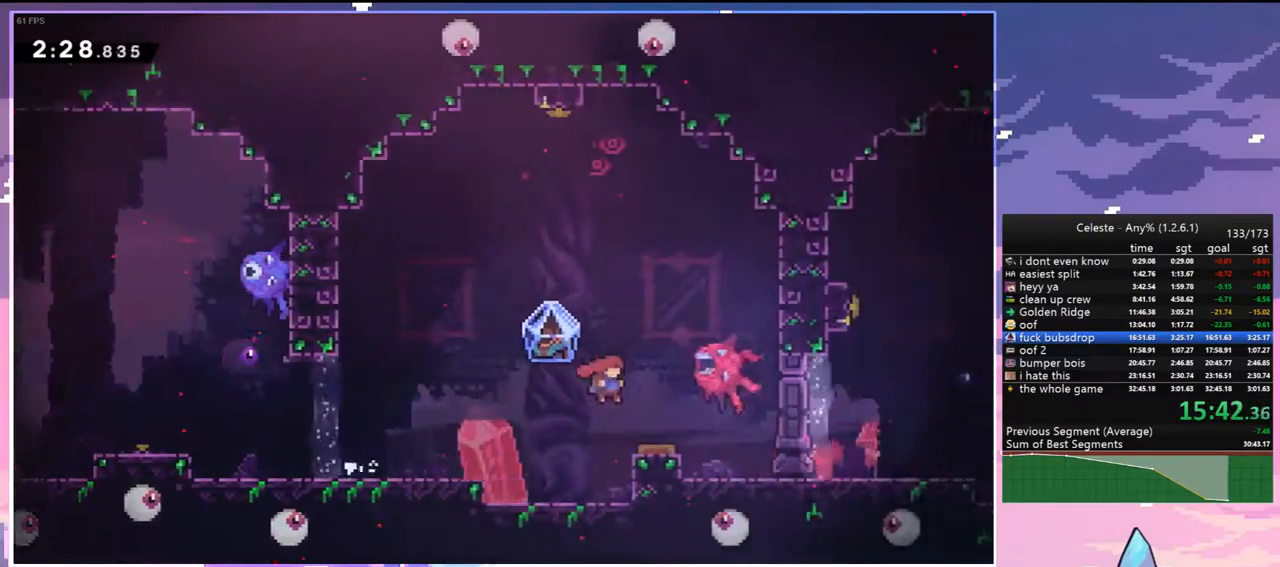
{"keys": ["left"], "events": [[33, "right", "up"], [167, "left", "down"], [217, "down", "up"]]}
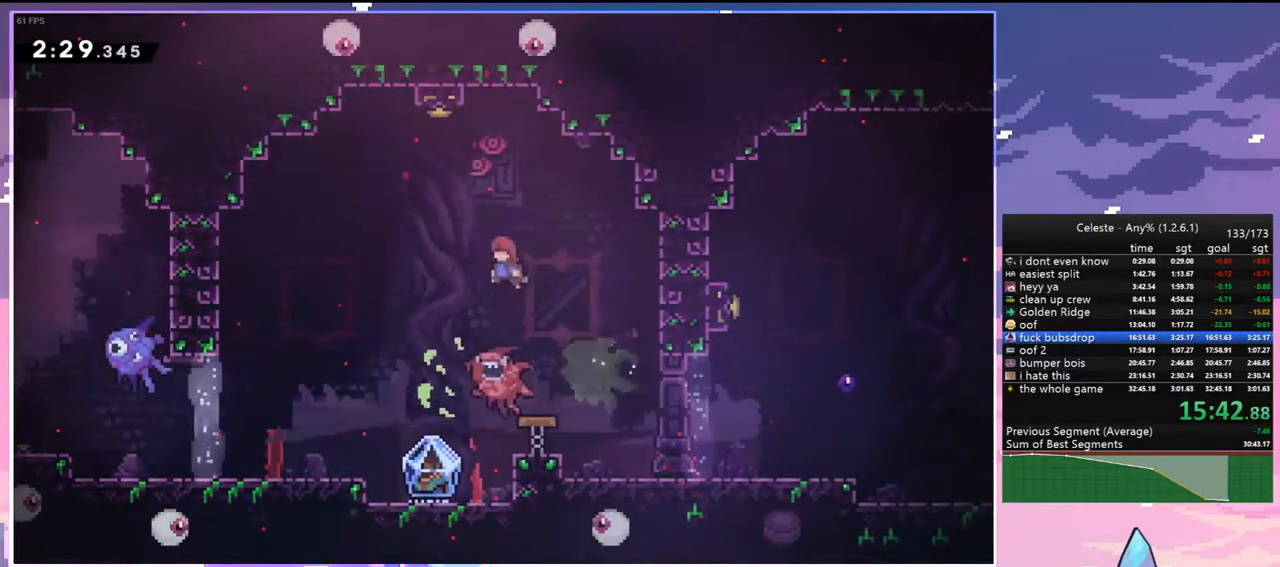
{"keys": ["left", "up"], "events": [[100, "up", "down"], [133, "left", "up"], [233, "dash", "down"], [367, "dash", "up"], [417, "left", "down"]]}
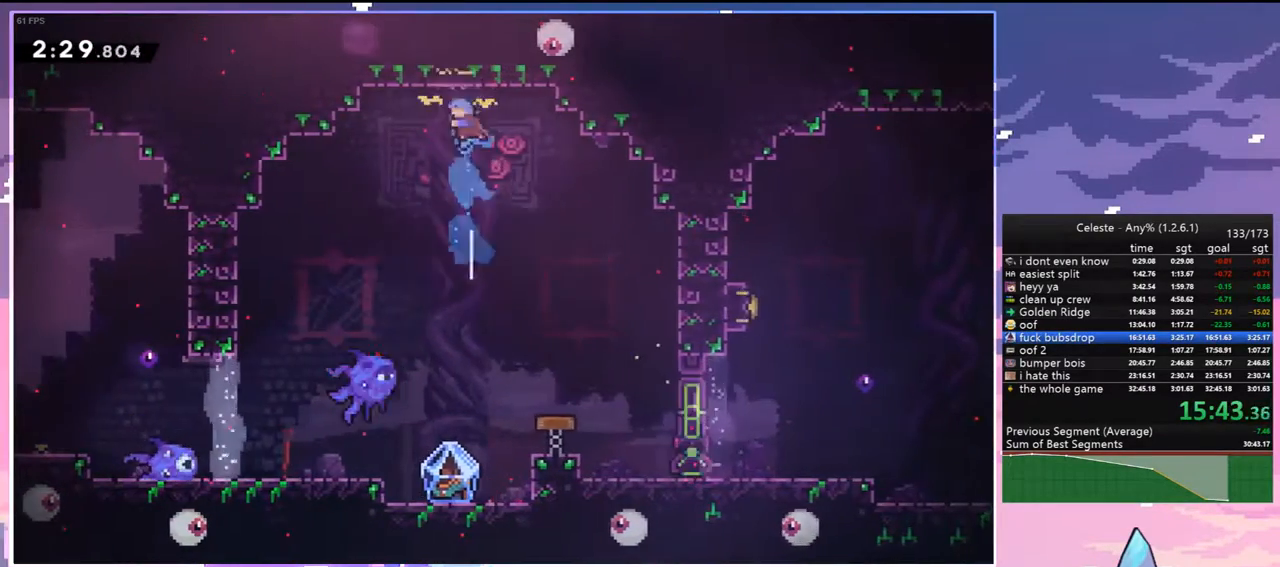
{"keys": ["down", "right"], "events": [[17, "up", "up"], [383, "down", "down"], [433, "left", "up"], [433, "right", "down"]]}
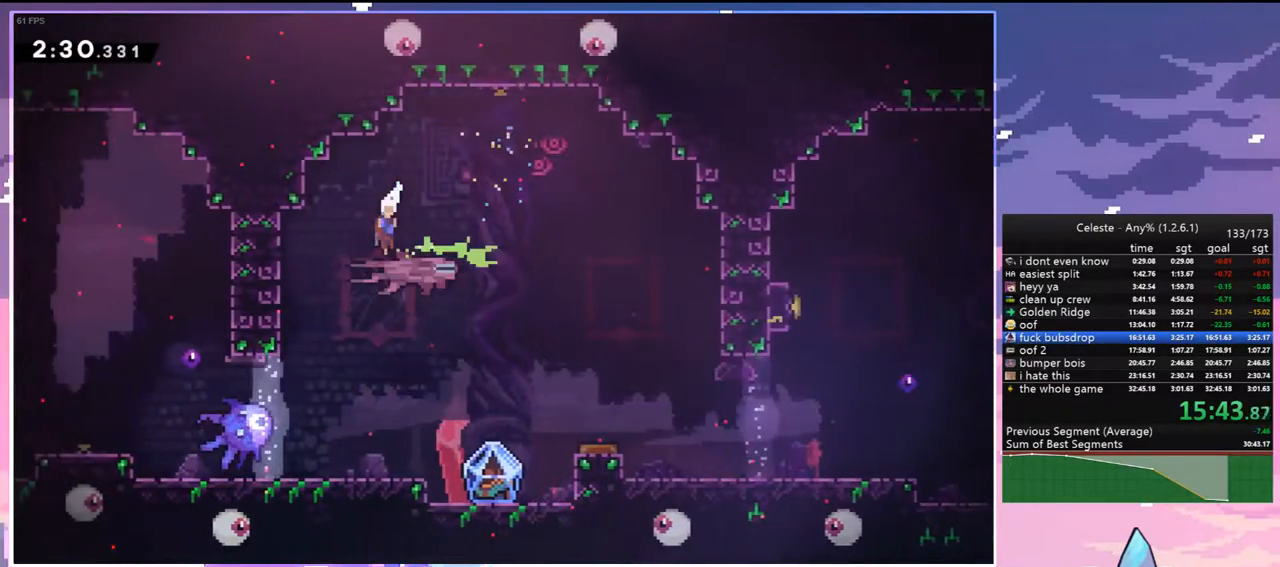
{"keys": ["left"], "events": [[83, "right", "up"], [117, "dash", "down"], [267, "dash", "up"], [367, "down", "up"], [367, "left", "down"]]}
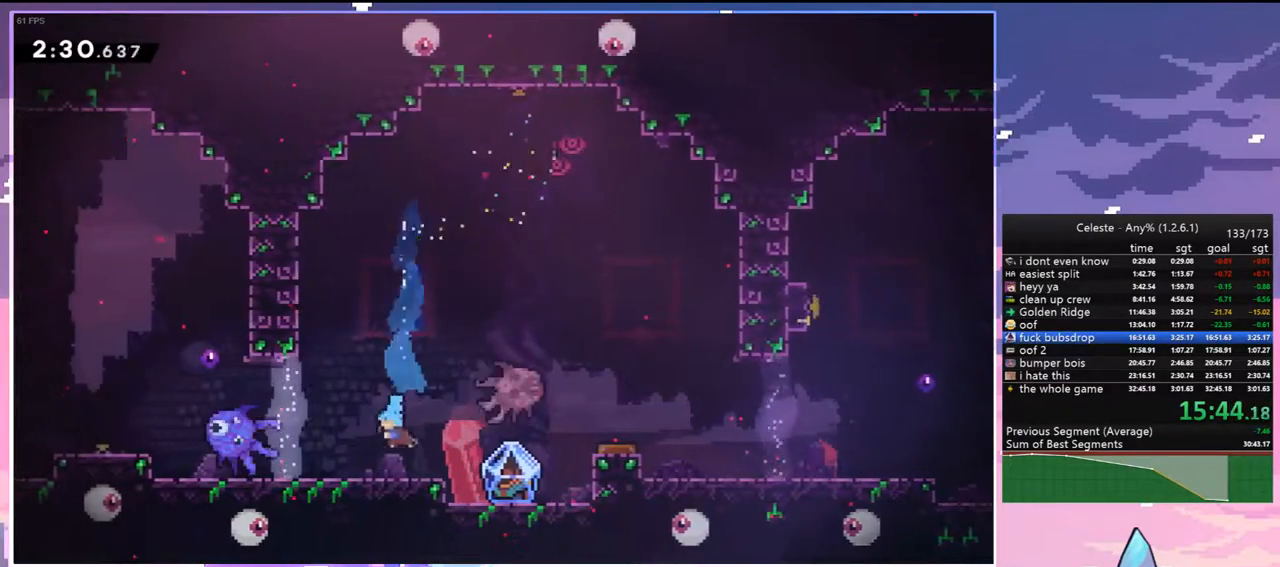
{"keys": ["grab", "jump", "right"], "events": [[50, "down", "down"], [50, "left", "up"], [50, "right", "down"], [100, "dash", "down"], [133, "grab", "down"], [183, "jump", "down"], [233, "down", "up"], [283, "dash", "up"], [283, "jump2", "down"], [417, "jump2", "up"]]}
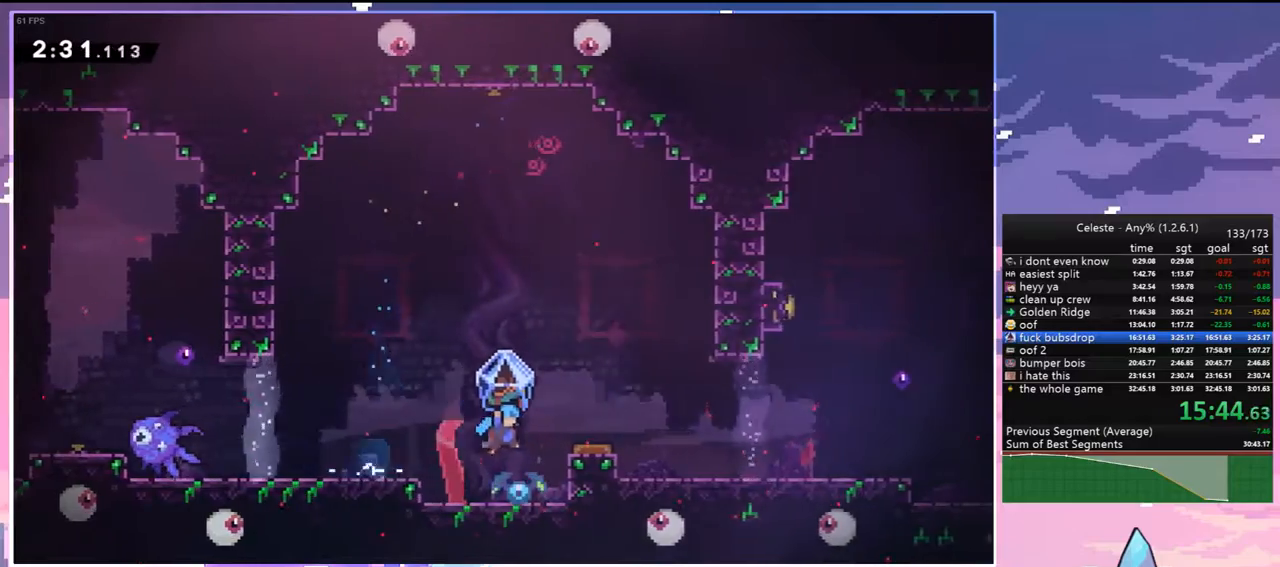
{"keys": ["grab"], "events": [[150, "jump", "up"], [300, "right", "up"]]}
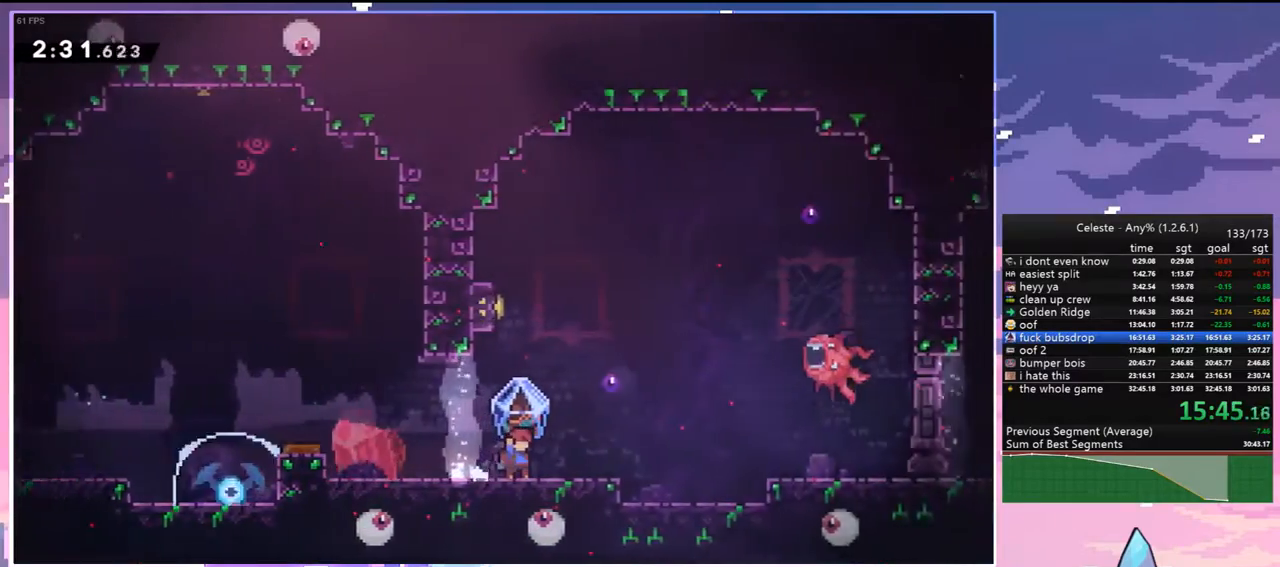
{"keys": ["left"], "events": [[117, "right", "down"], [167, "jump", "down"], [450, "grab", "up"], [450, "jump", "up"], [450, "left", "down"], [500, "right", "up"]]}
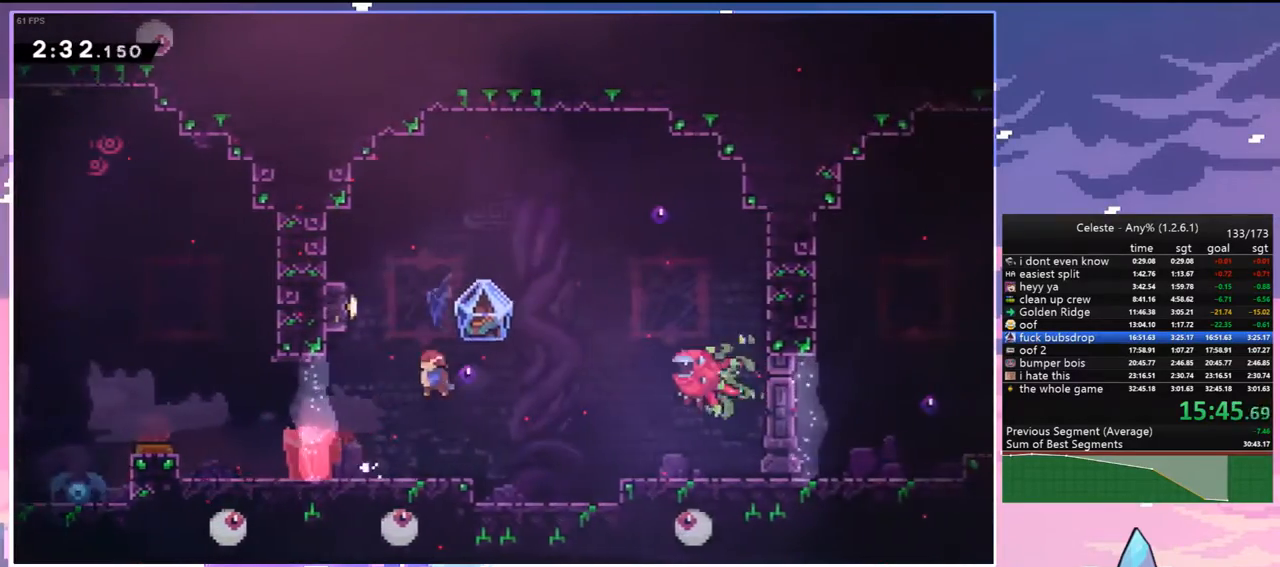
{"keys": ["grab", "right"], "events": [[50, "up", "down"], [100, "dash", "down"], [233, "grab", "down"], [383, "dash", "up"], [417, "up", "up"], [467, "left", "up"], [467, "right", "down"]]}
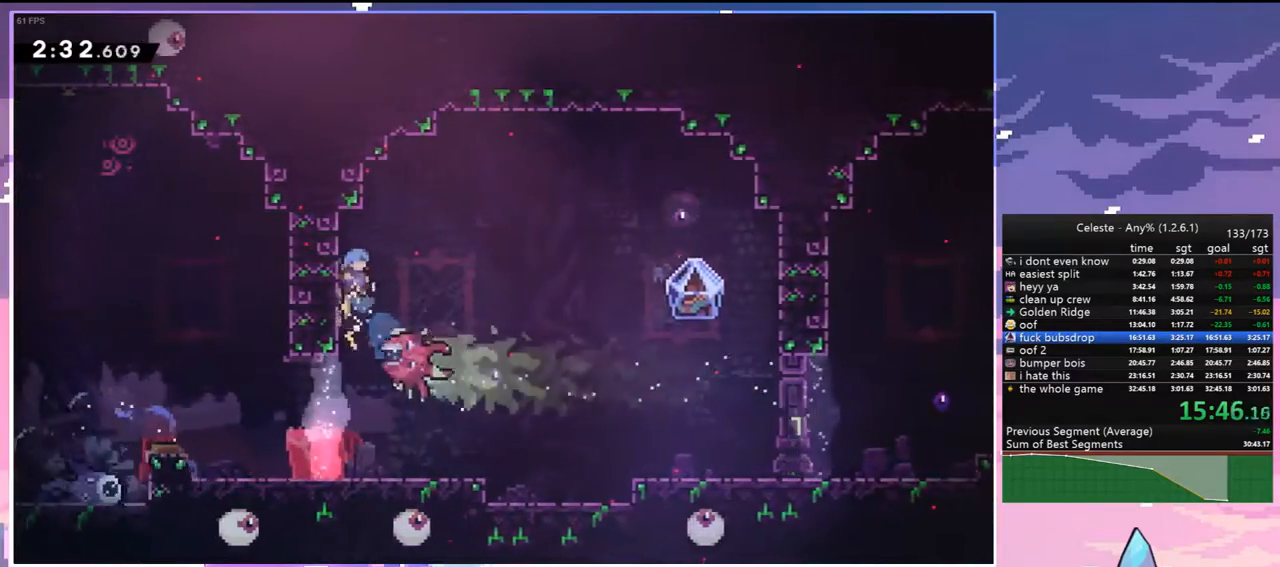
{"keys": ["down"], "events": [[117, "grab", "up"], [200, "down", "down"], [300, "right", "up"]]}
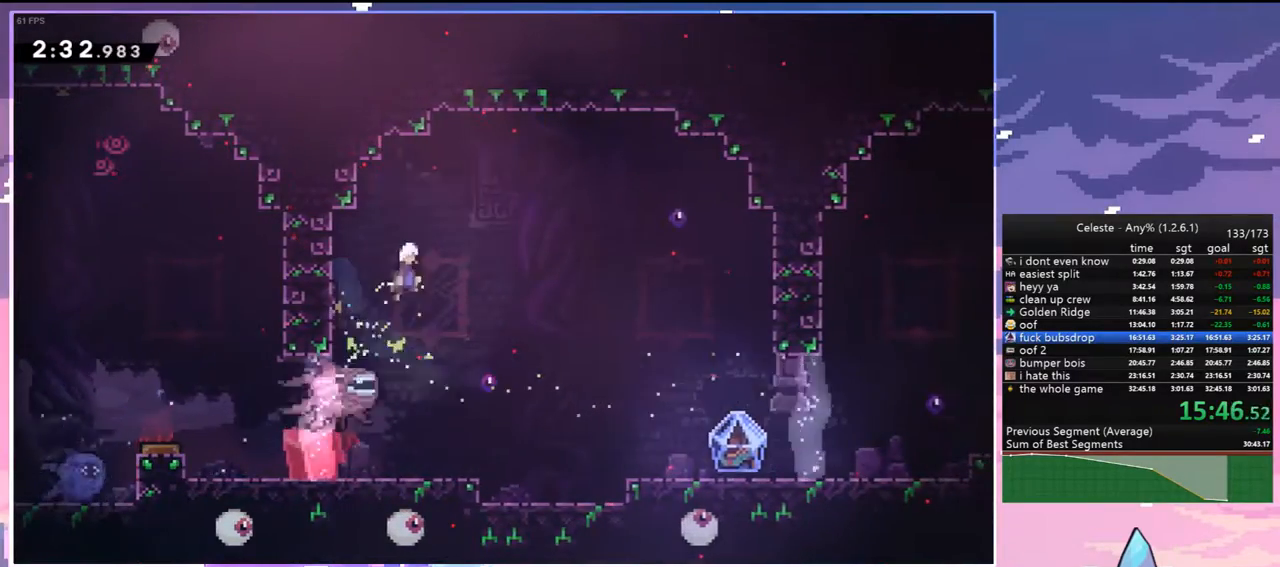
{"keys": ["dash", "down", "right"], "events": [[117, "dash", "down"], [267, "dash", "up"], [317, "left", "down"], [500, "dash", "down"], [500, "left", "up"], [500, "right", "down"]]}